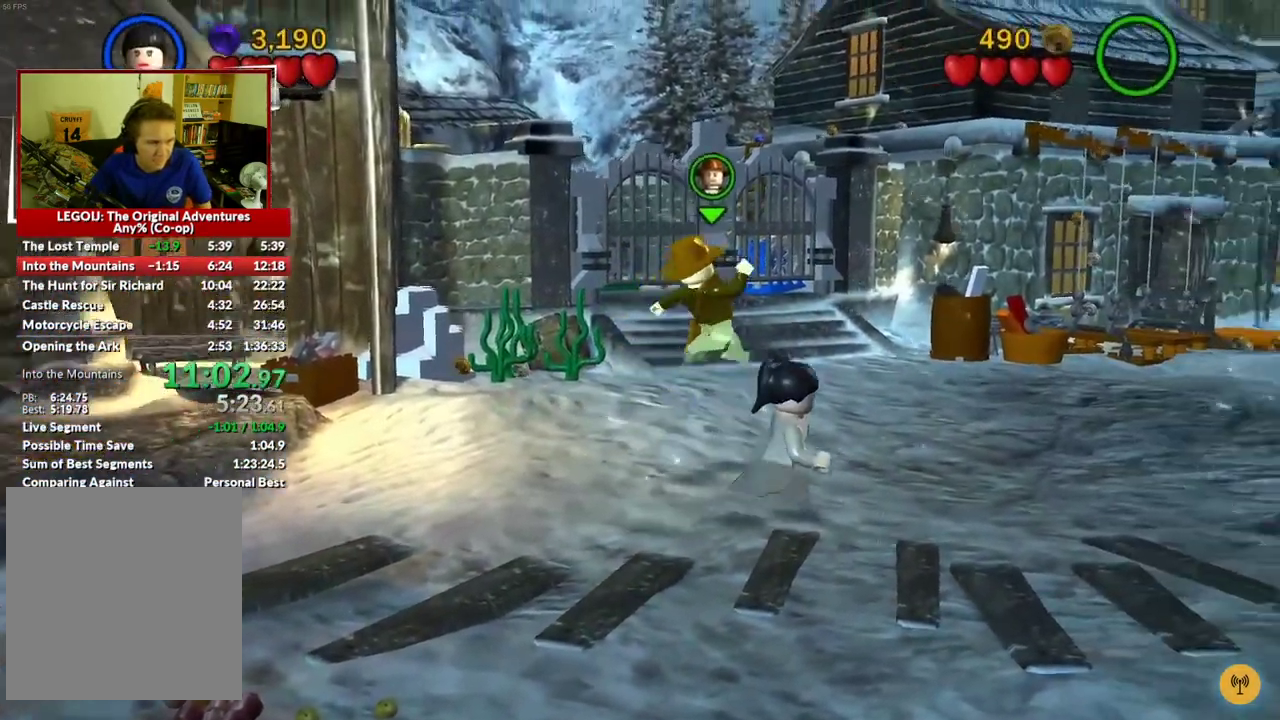
Gameplay with a controller (Xbox layout); each line is a JSON object with the inputs held at the frame after it. "events" lists button and stick changes between this image and that frame as [ms after this image, input, new state], when the widget could be followed in between.
{"buttons": [], "left_stick": "up-left", "right_stick": "center", "events": [[333, "left_stick", "up-right"], [417, "left_stick", "up-left"]]}
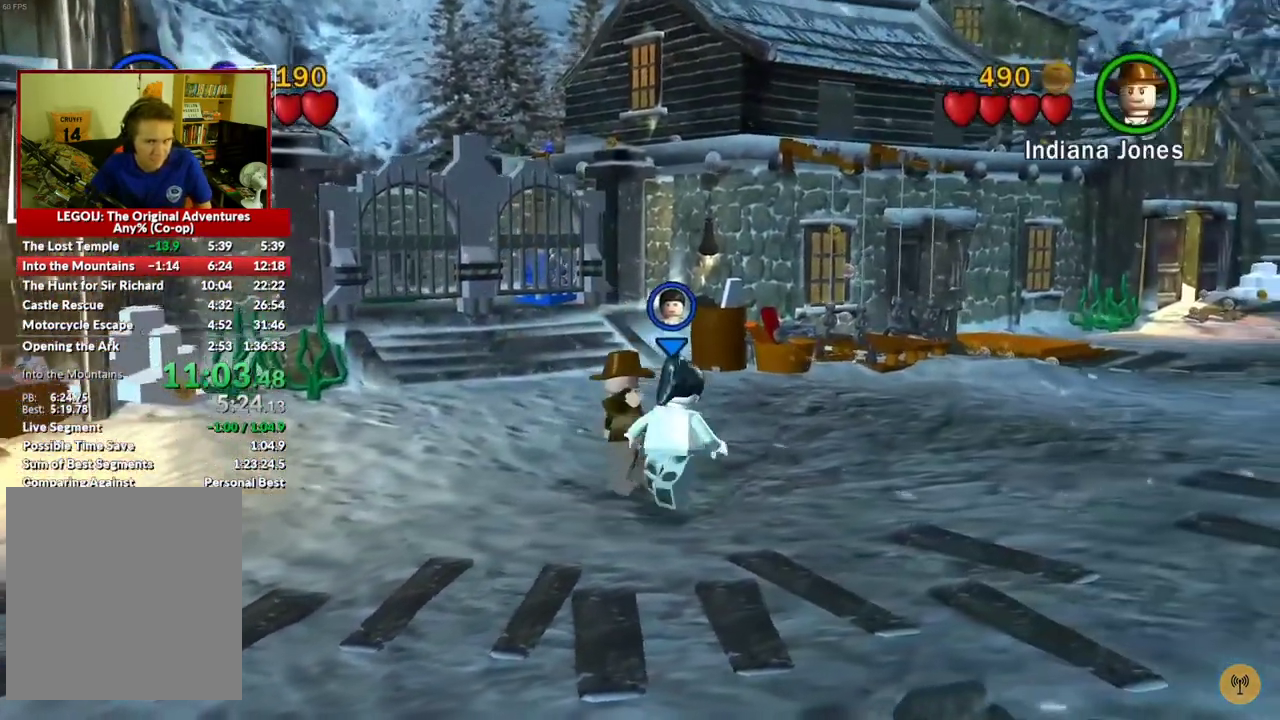
{"buttons": [], "left_stick": "up-right", "right_stick": "center", "events": [[67, "left_stick", "up"], [117, "left_stick", "up-right"]]}
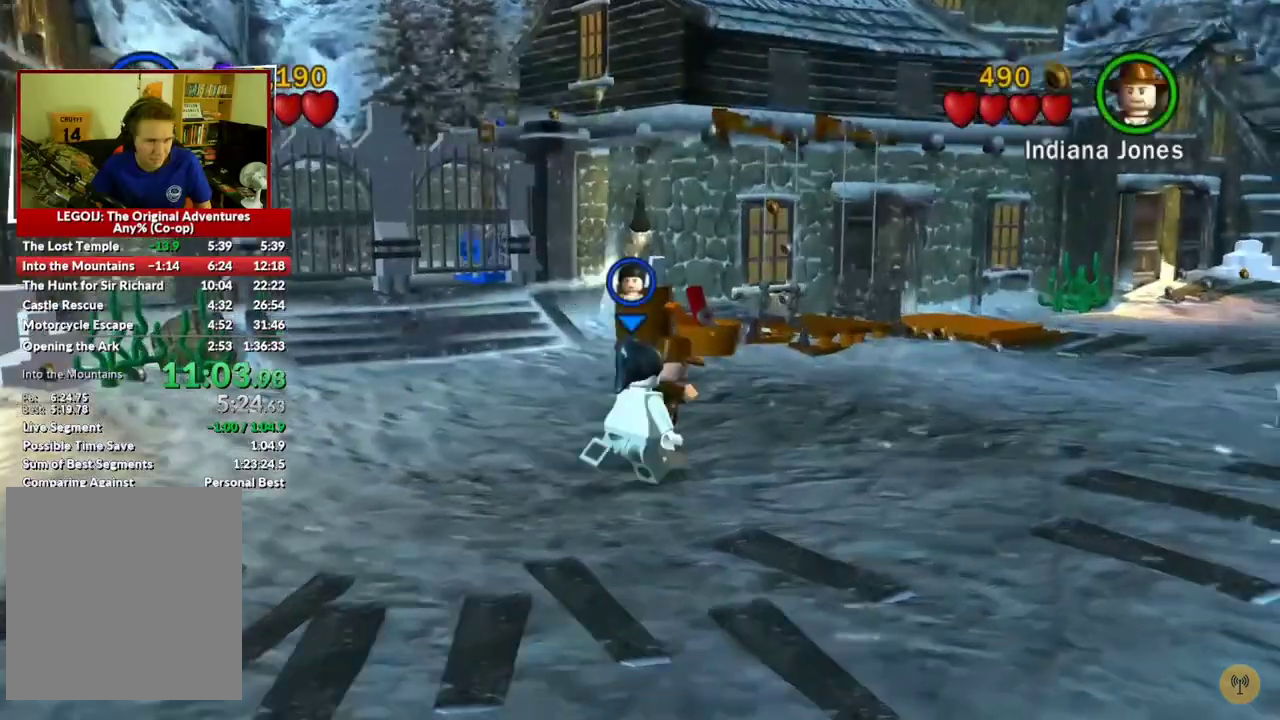
{"buttons": [], "left_stick": "up-right", "right_stick": "center", "events": []}
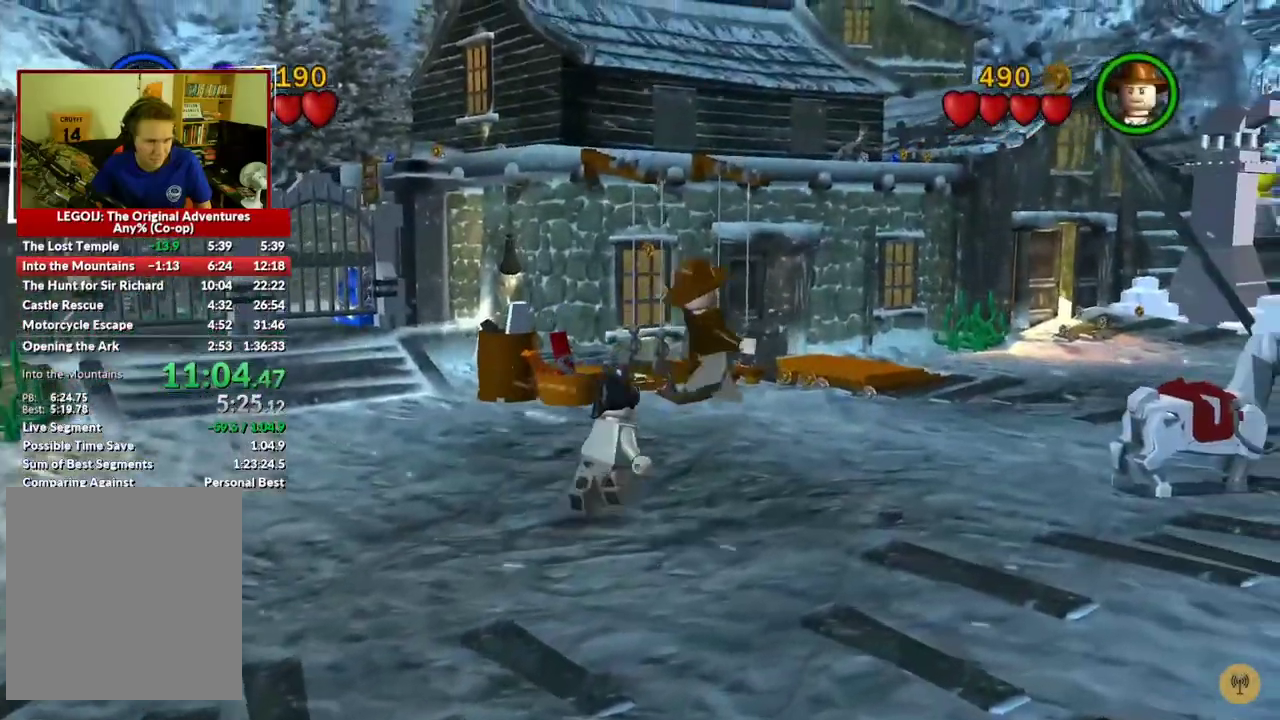
{"buttons": [], "left_stick": "up", "right_stick": "center", "events": [[250, "left_stick", "up"]]}
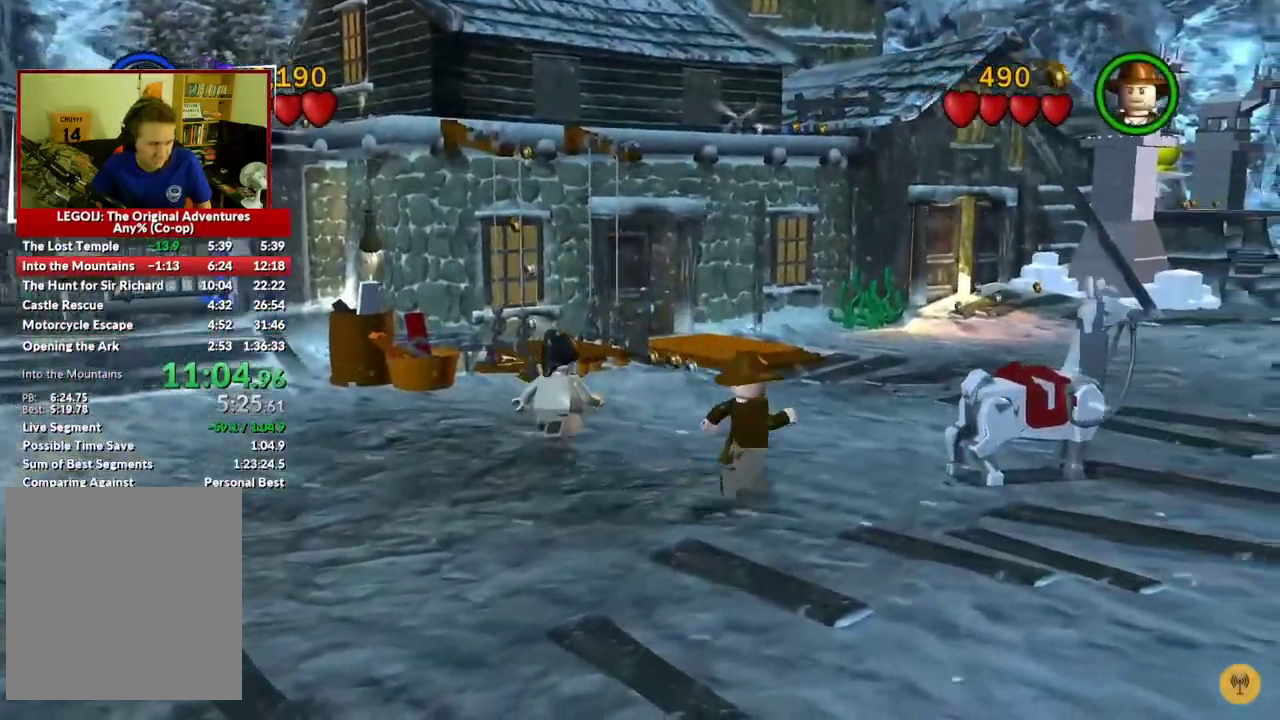
{"buttons": [], "left_stick": "up", "right_stick": "center", "events": [[333, "A", "down"], [483, "A", "up"]]}
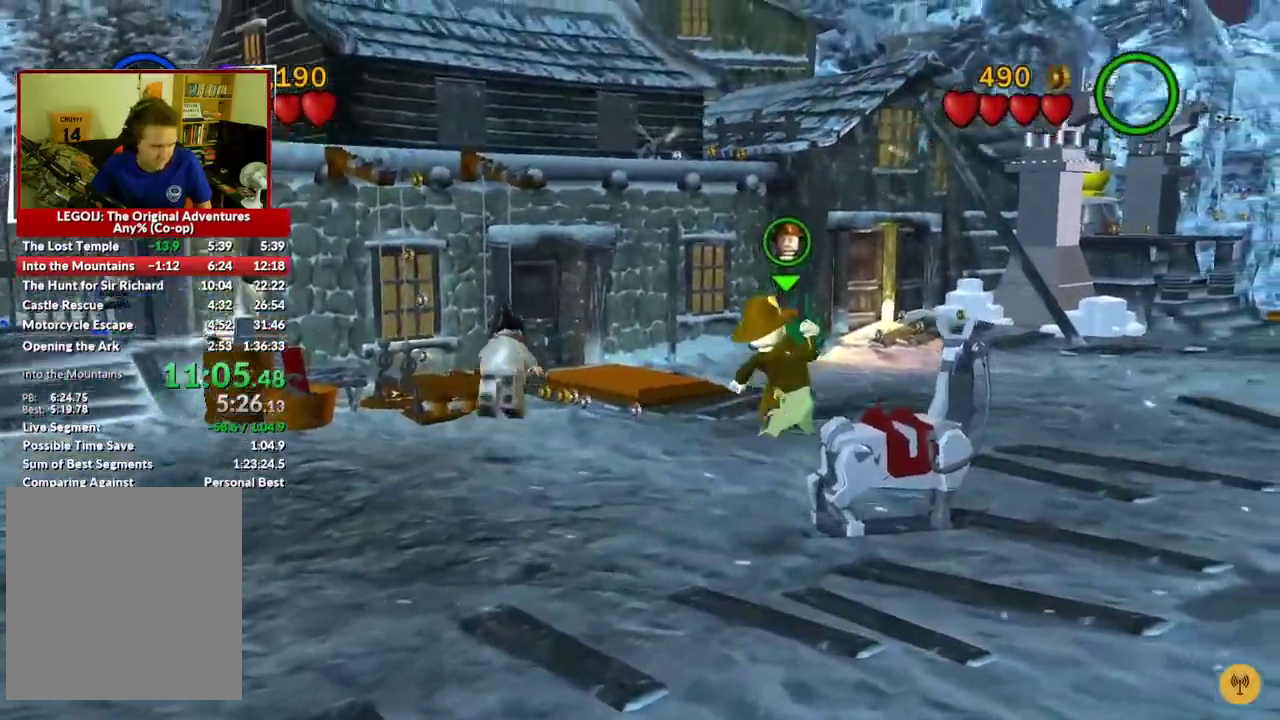
{"buttons": [], "left_stick": "up-left", "right_stick": "center", "events": [[450, "left_stick", "up-left"]]}
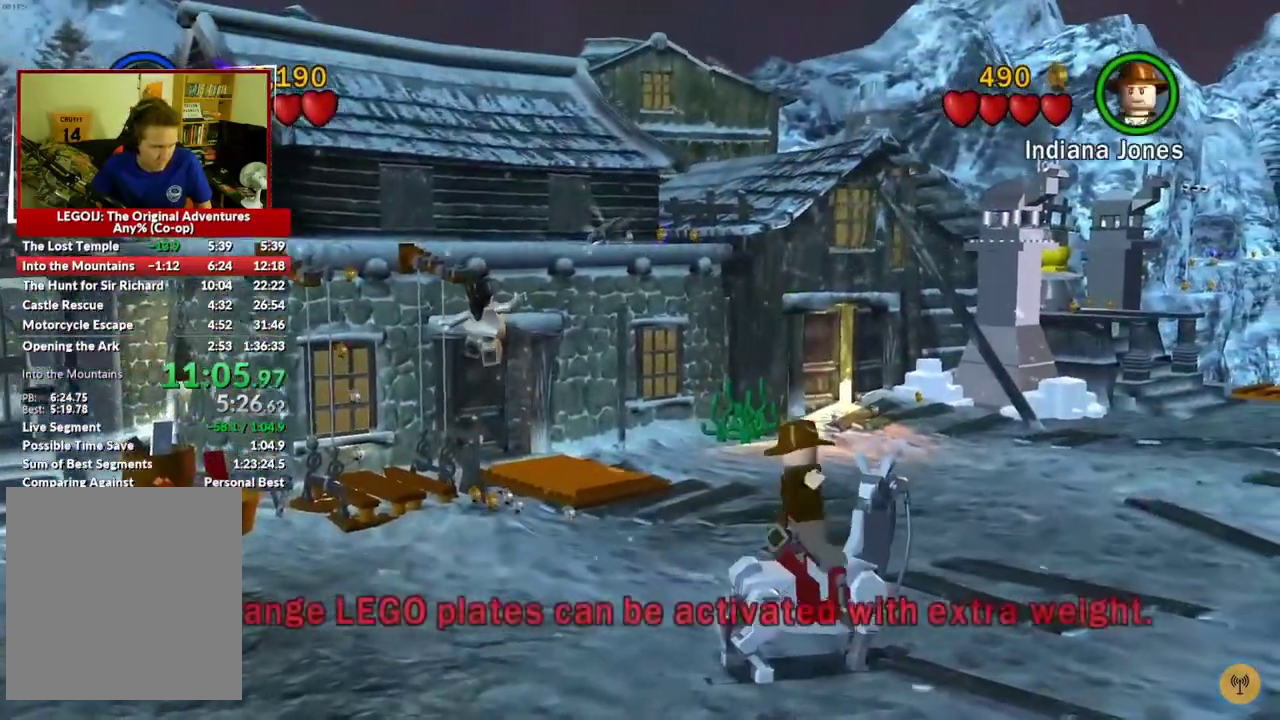
{"buttons": [], "left_stick": "center", "right_stick": "center", "events": [[117, "left_stick", "center"]]}
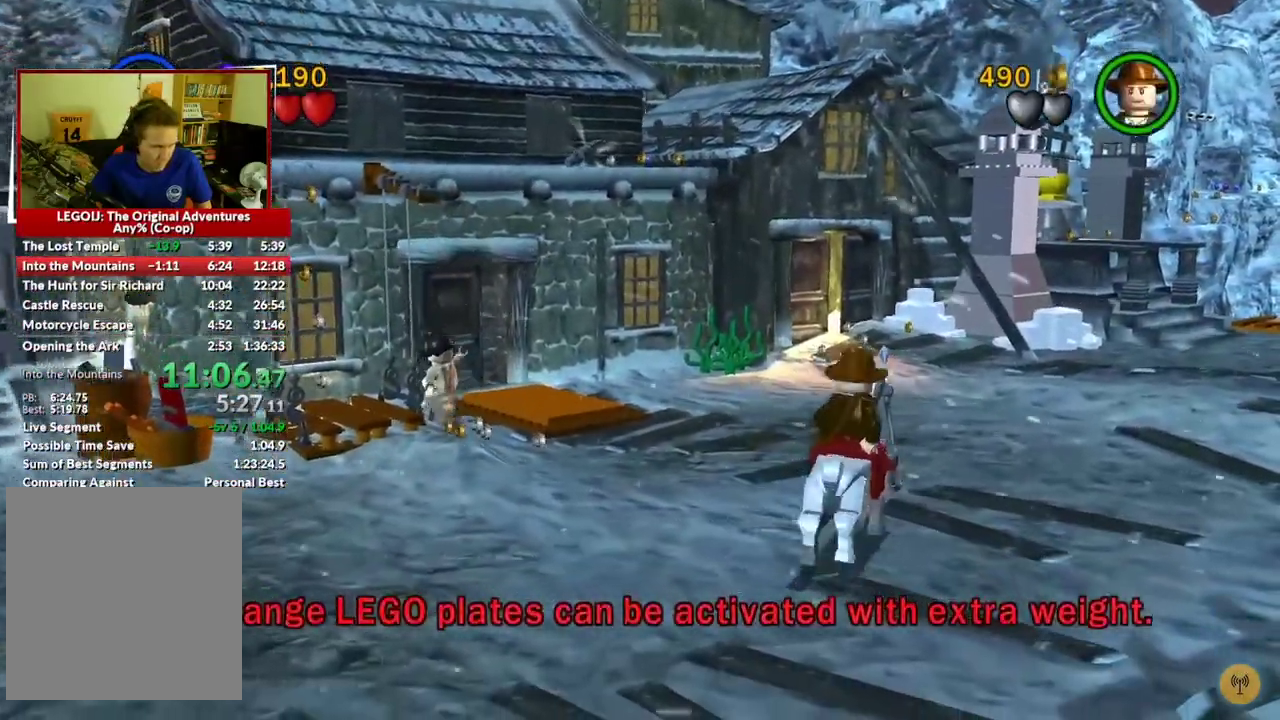
{"buttons": [], "left_stick": "center", "right_stick": "center", "events": [[117, "A", "down"], [117, "left_stick", "up"], [233, "A", "up"], [317, "left_stick", "up-left"], [417, "left_stick", "center"]]}
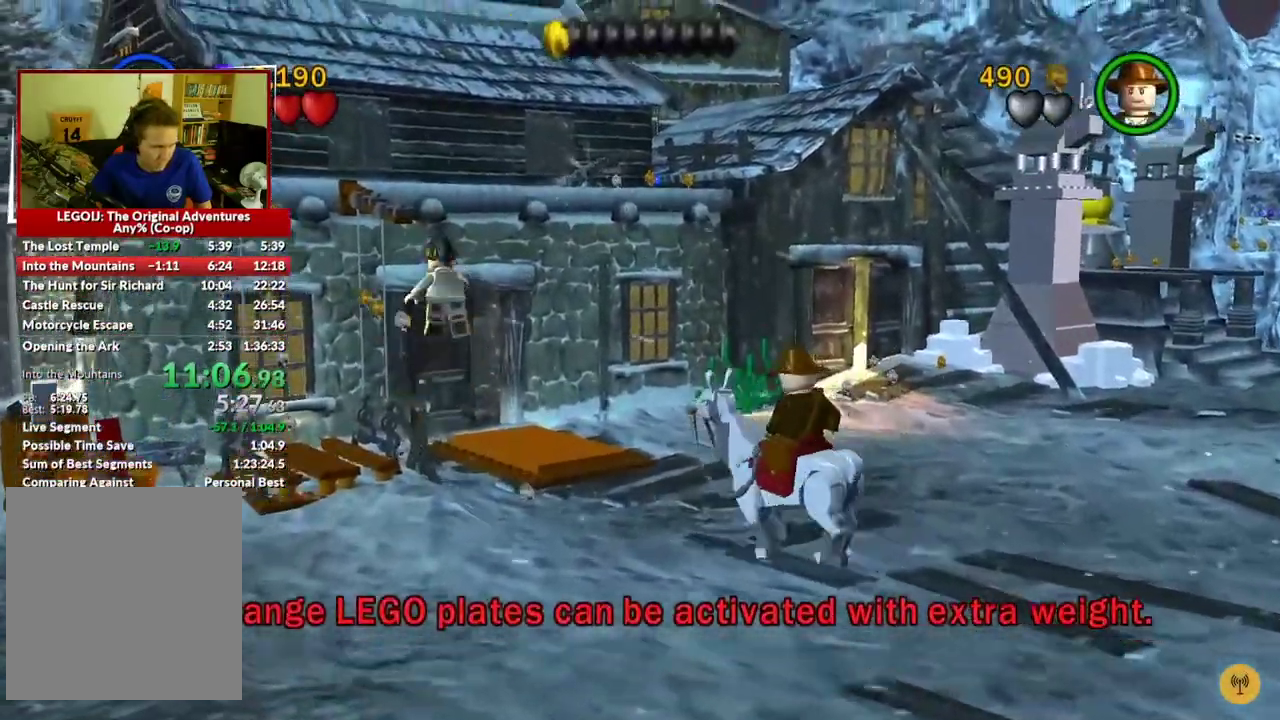
{"buttons": [], "left_stick": "center", "right_stick": "center", "events": [[317, "left_stick", "up-left"], [433, "left_stick", "center"]]}
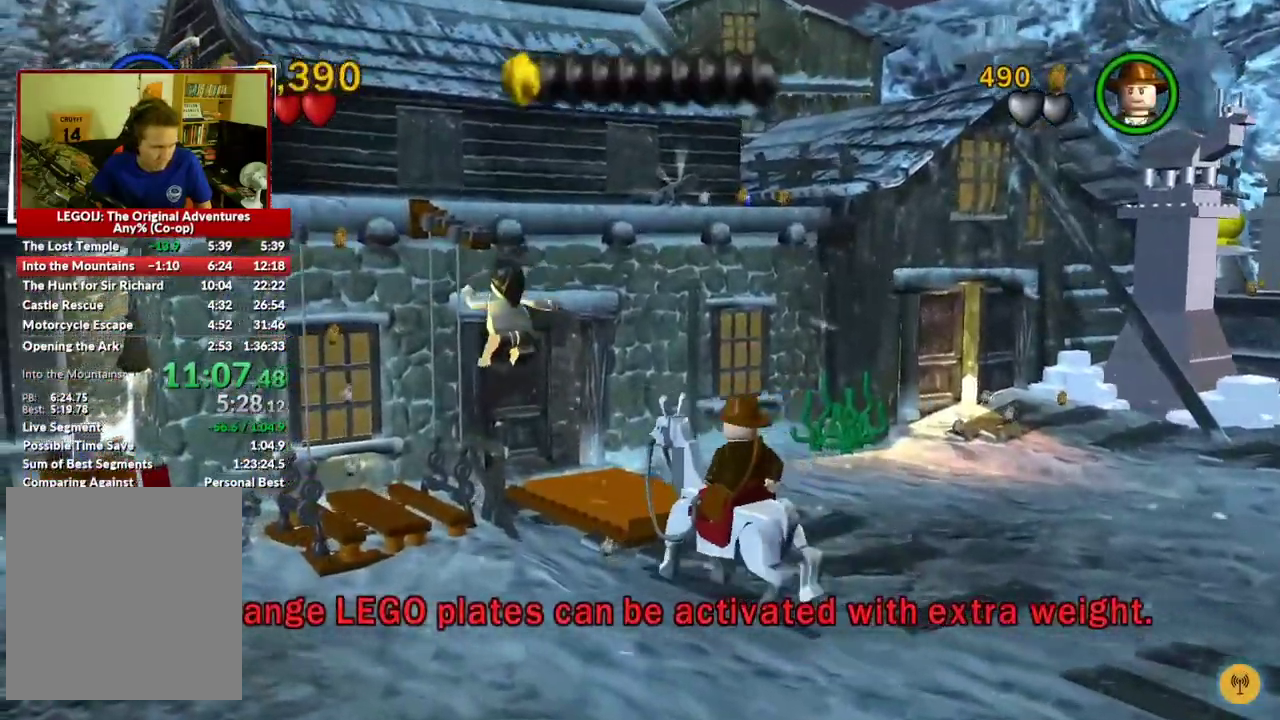
{"buttons": ["A"], "left_stick": "left", "right_stick": "center", "events": [[100, "A", "down"], [100, "left_stick", "down-right"], [183, "A", "up"], [267, "A", "down"], [283, "left_stick", "down"], [350, "left_stick", "down-left"], [383, "A", "up"], [433, "A", "down"], [433, "left_stick", "left"]]}
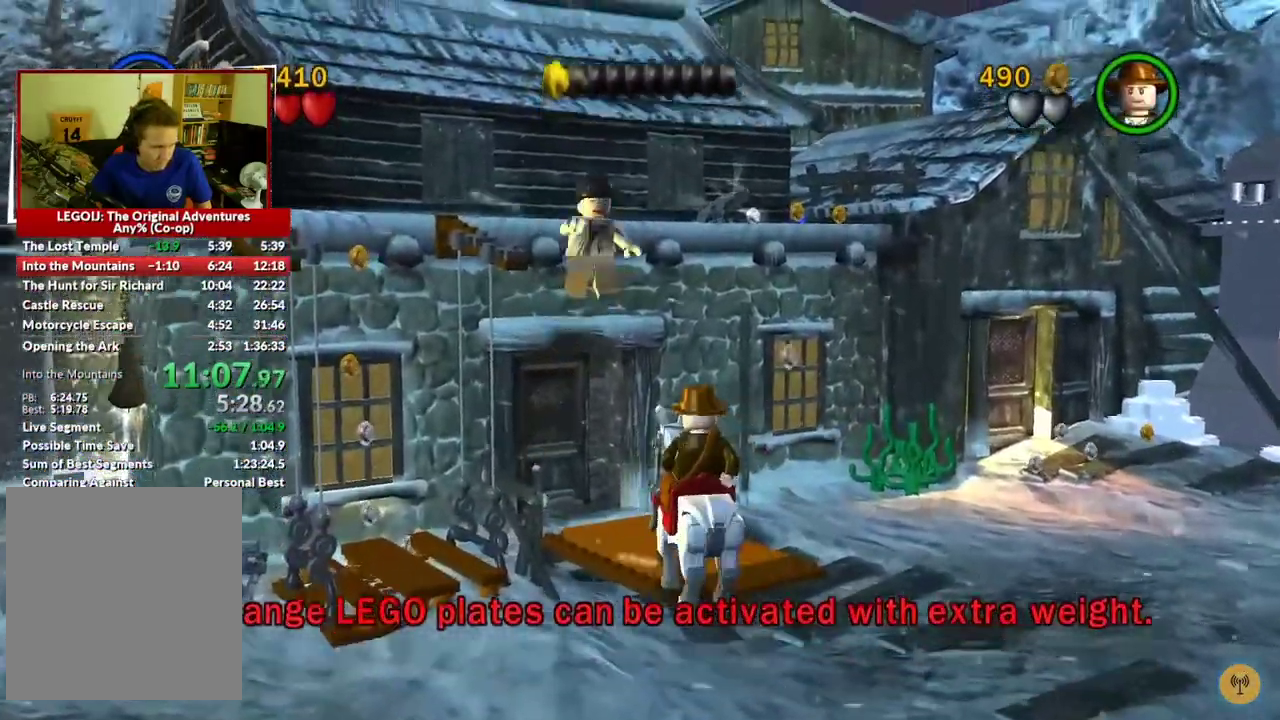
{"buttons": ["A"], "left_stick": "up", "right_stick": "center", "events": [[50, "left_stick", "up-left"], [67, "A", "up"], [217, "A", "down"], [267, "left_stick", "up"], [300, "A", "up"], [367, "A", "down"], [433, "A", "up"], [500, "A", "down"]]}
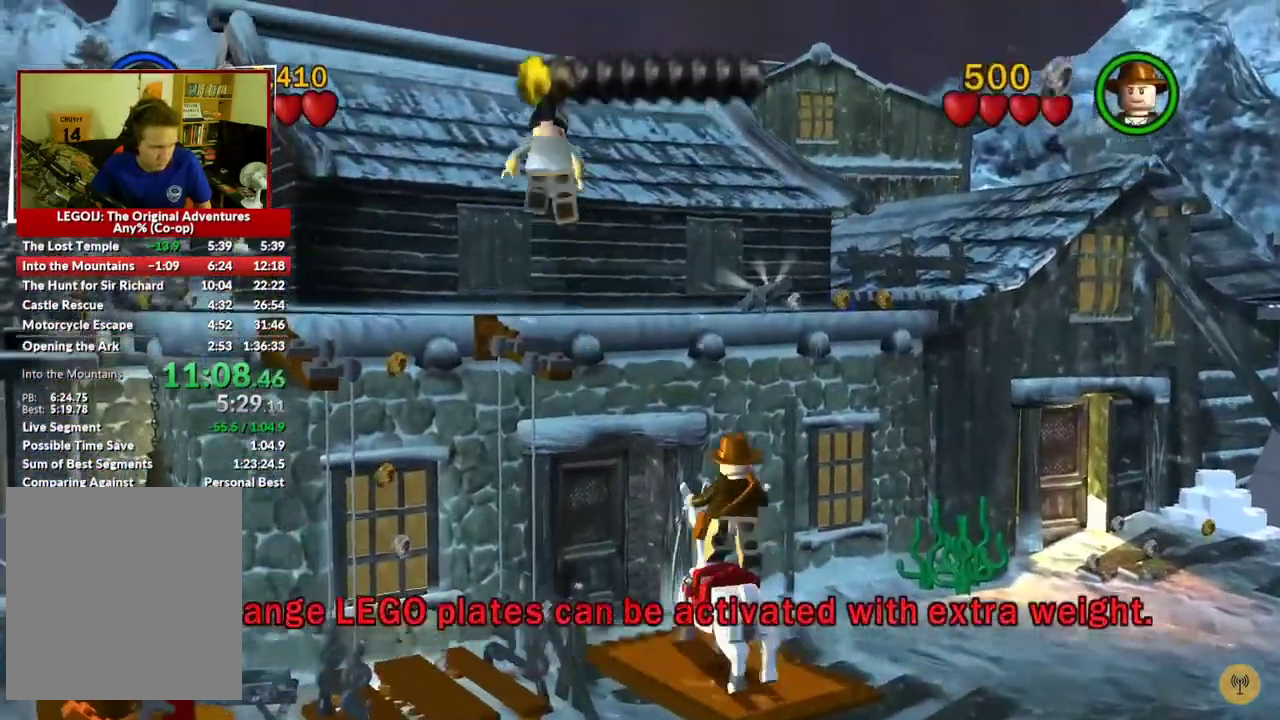
{"buttons": [], "left_stick": "up-right", "right_stick": "center", "events": [[50, "A", "up"], [450, "left_stick", "up-right"]]}
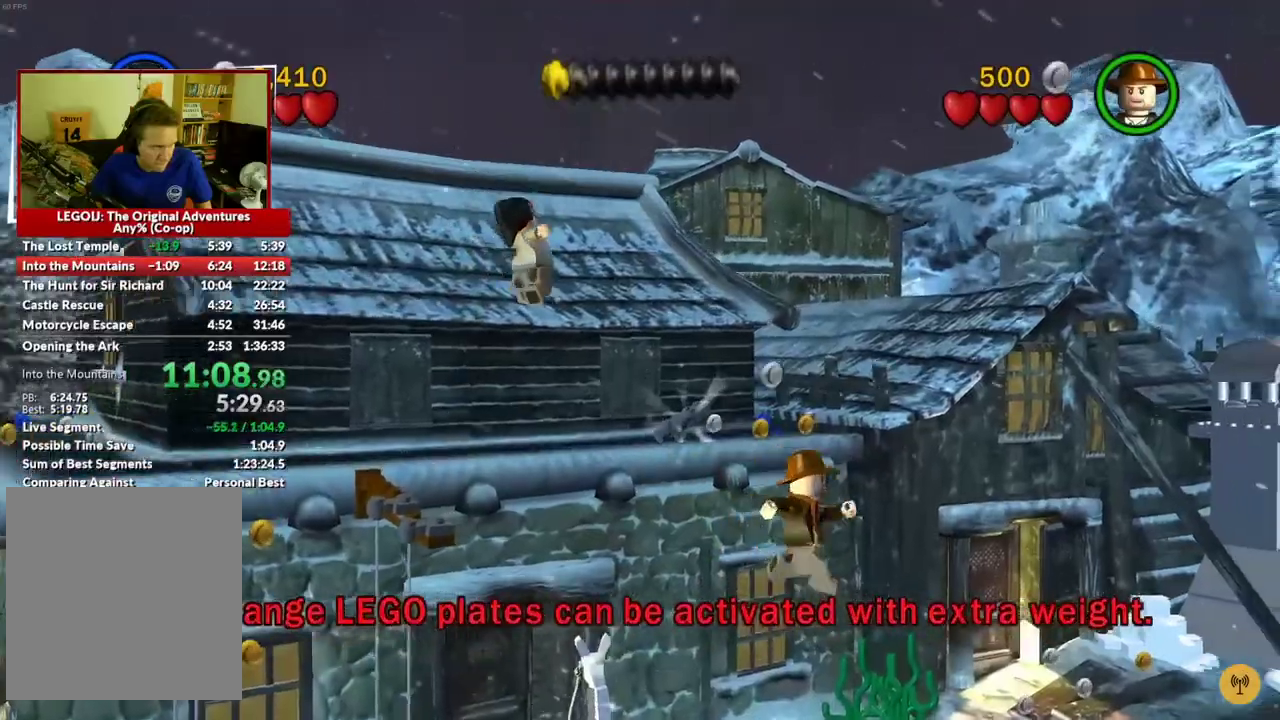
{"buttons": [], "left_stick": "right", "right_stick": "center", "events": [[283, "B", "down"], [367, "B", "up"], [417, "left_stick", "right"]]}
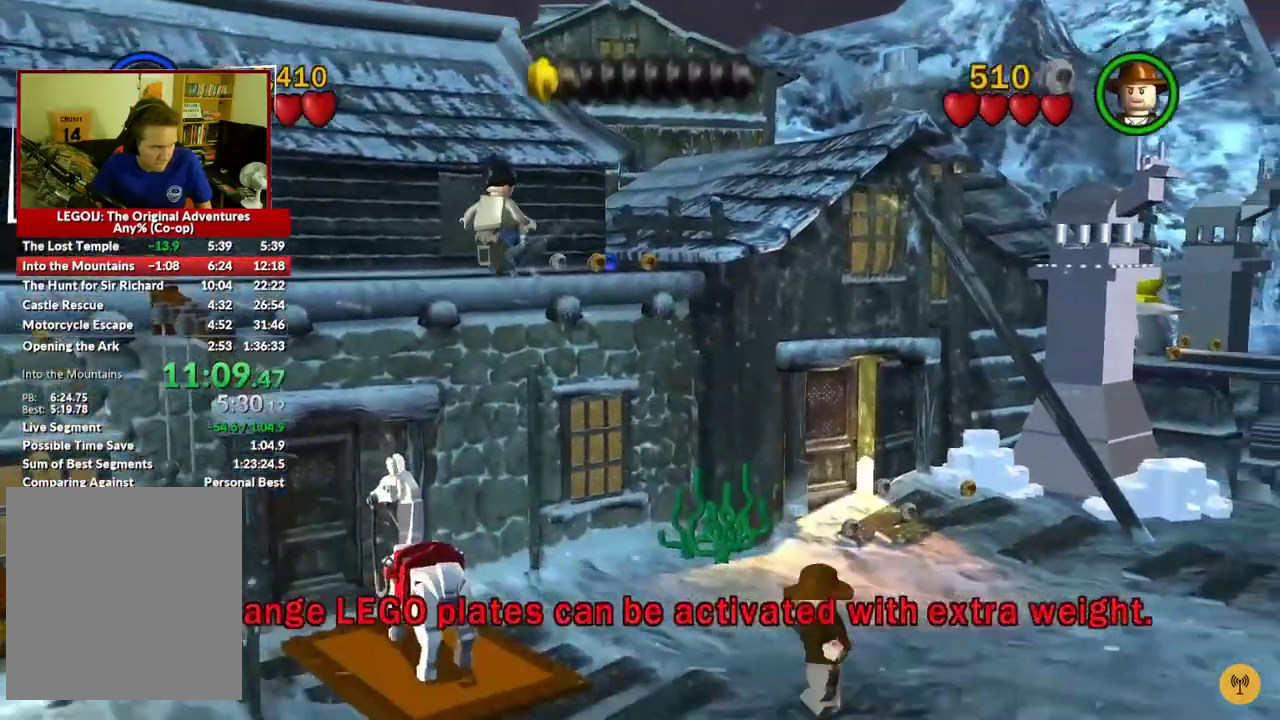
{"buttons": [], "left_stick": "down-right", "right_stick": "center", "events": [[133, "left_stick", "down-right"]]}
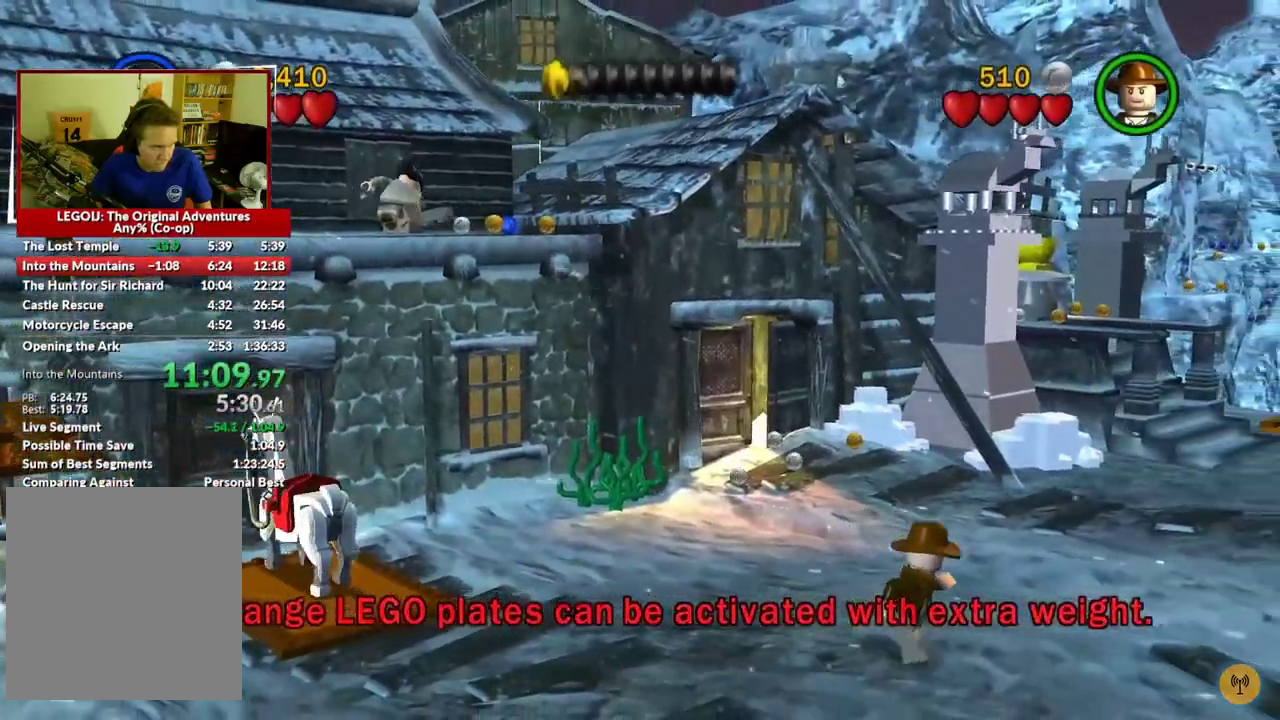
{"buttons": ["A"], "left_stick": "down-right", "right_stick": "center", "events": [[383, "A", "down"]]}
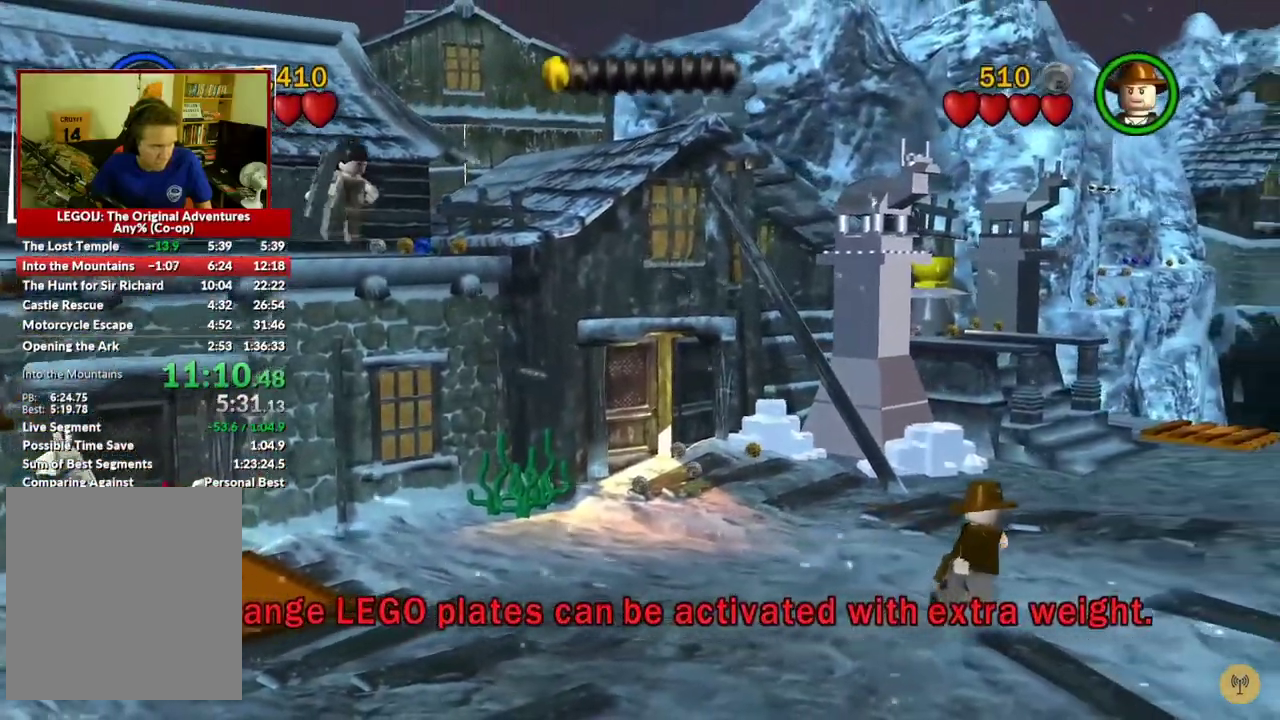
{"buttons": [], "left_stick": "down-right", "right_stick": "center", "events": [[17, "A", "up"]]}
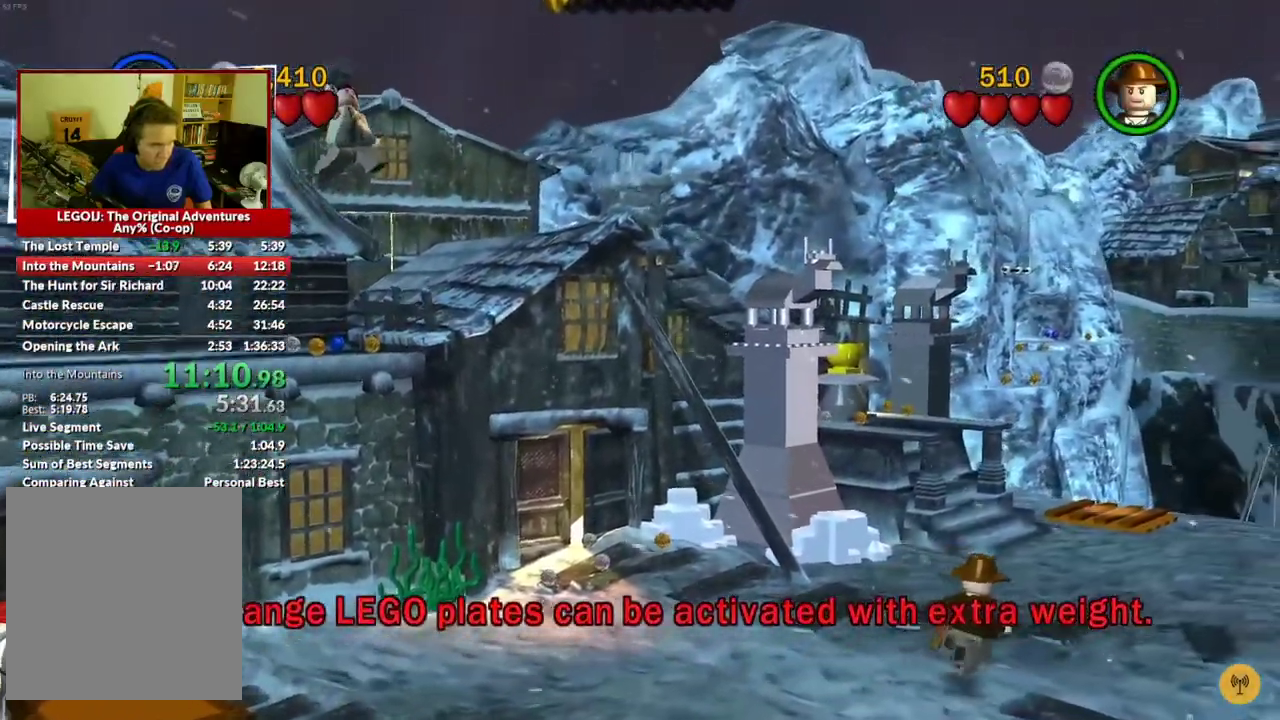
{"buttons": [], "left_stick": "down-right", "right_stick": "center", "events": []}
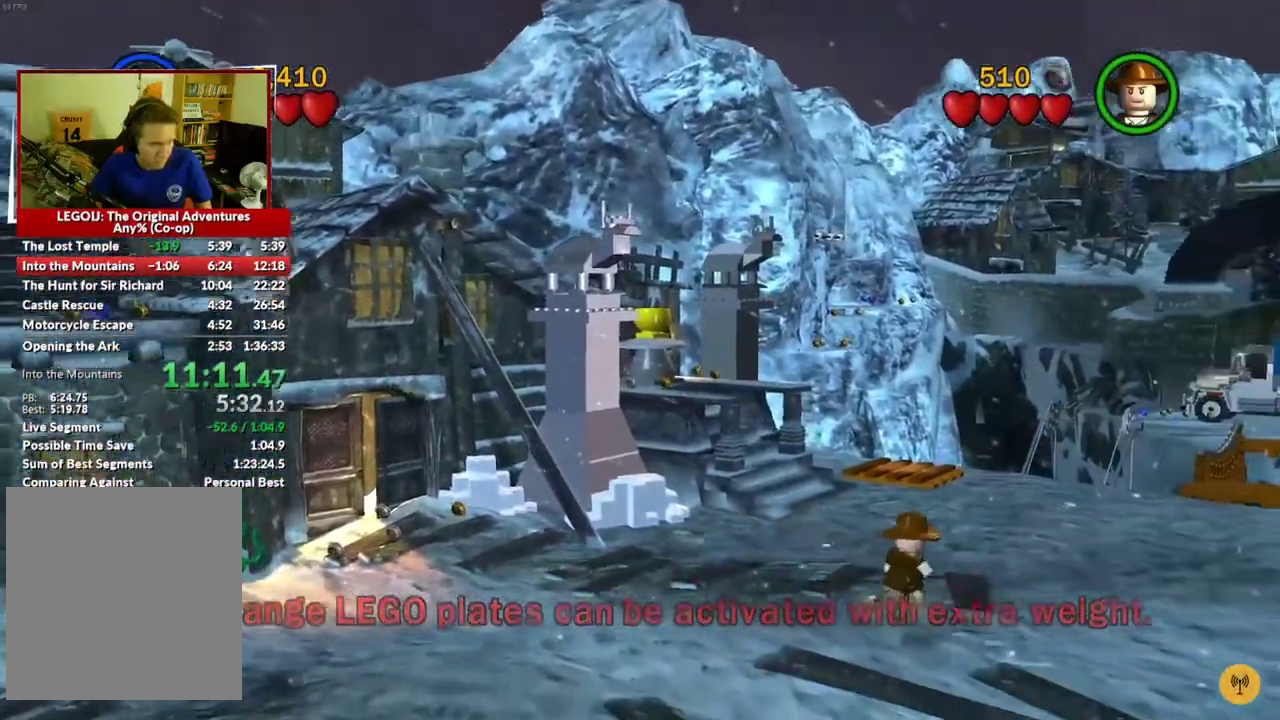
{"buttons": [], "left_stick": "right", "right_stick": "center", "events": [[450, "left_stick", "right"]]}
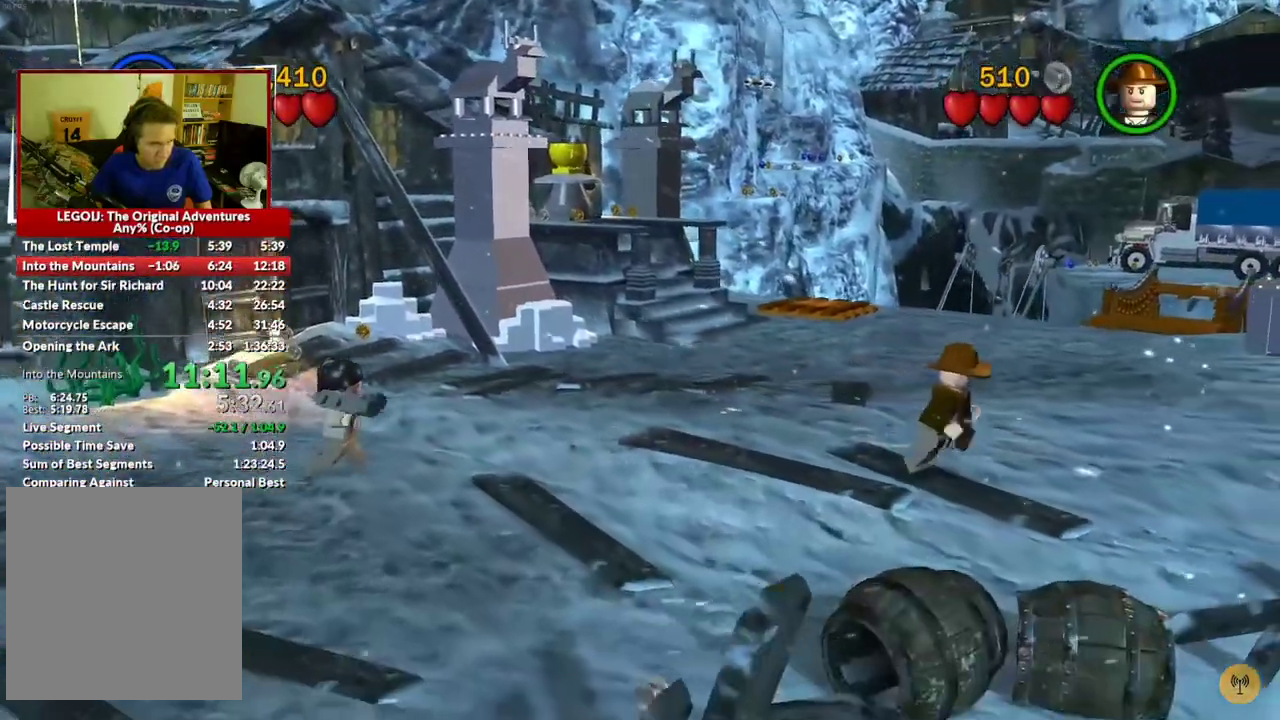
{"buttons": [], "left_stick": "right", "right_stick": "center", "events": []}
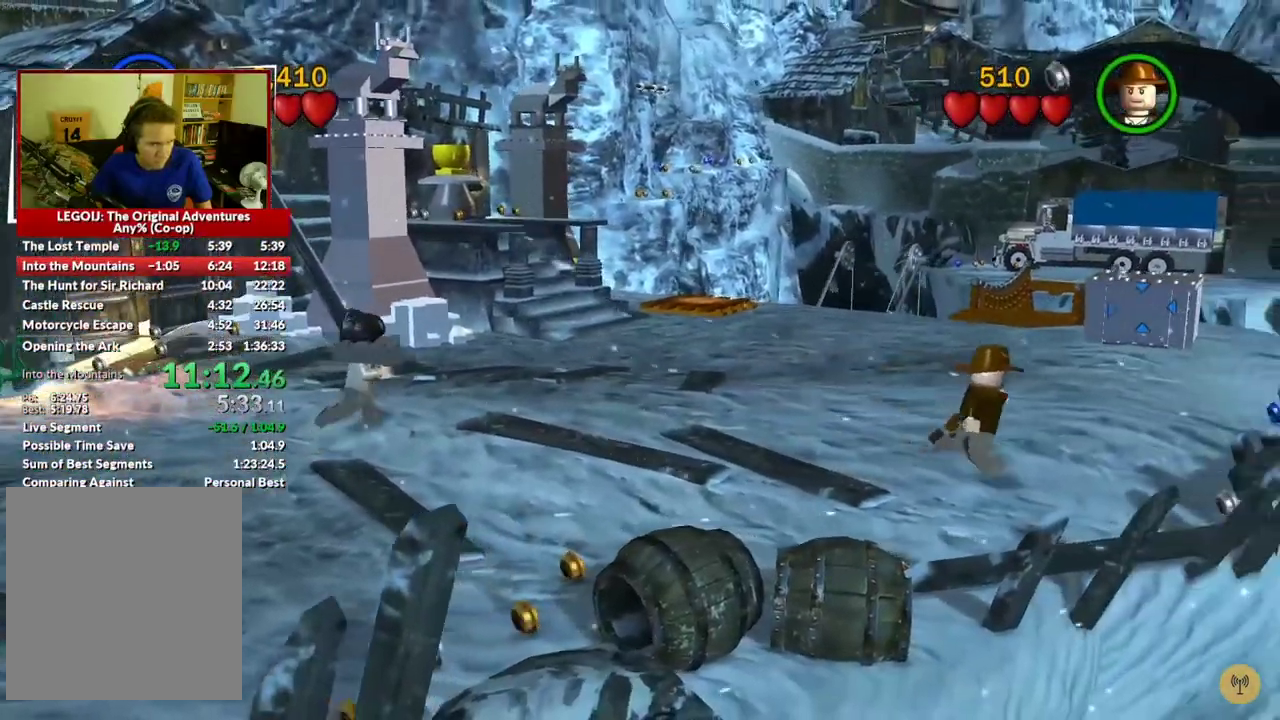
{"buttons": [], "left_stick": "right", "right_stick": "center", "events": [[83, "X", "down"], [200, "X", "up"]]}
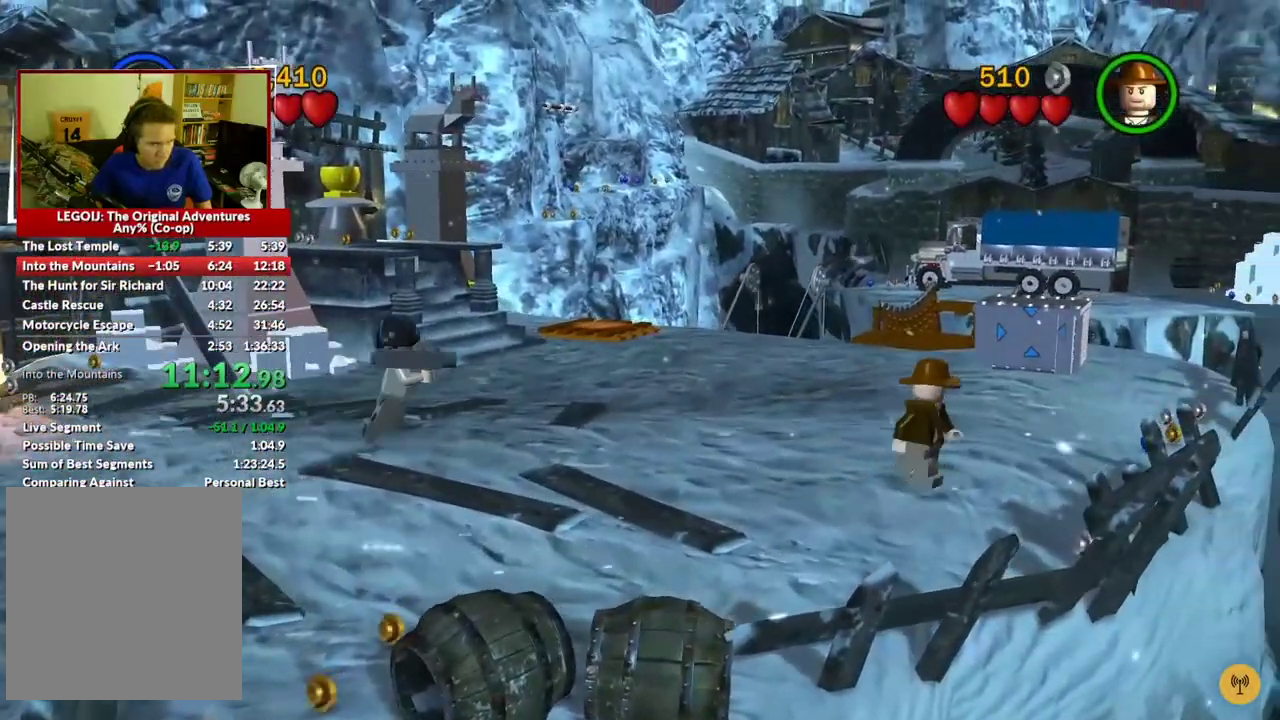
{"buttons": [], "left_stick": "up-right", "right_stick": "center", "events": [[250, "left_stick", "up-right"], [400, "X", "down"], [500, "X", "up"]]}
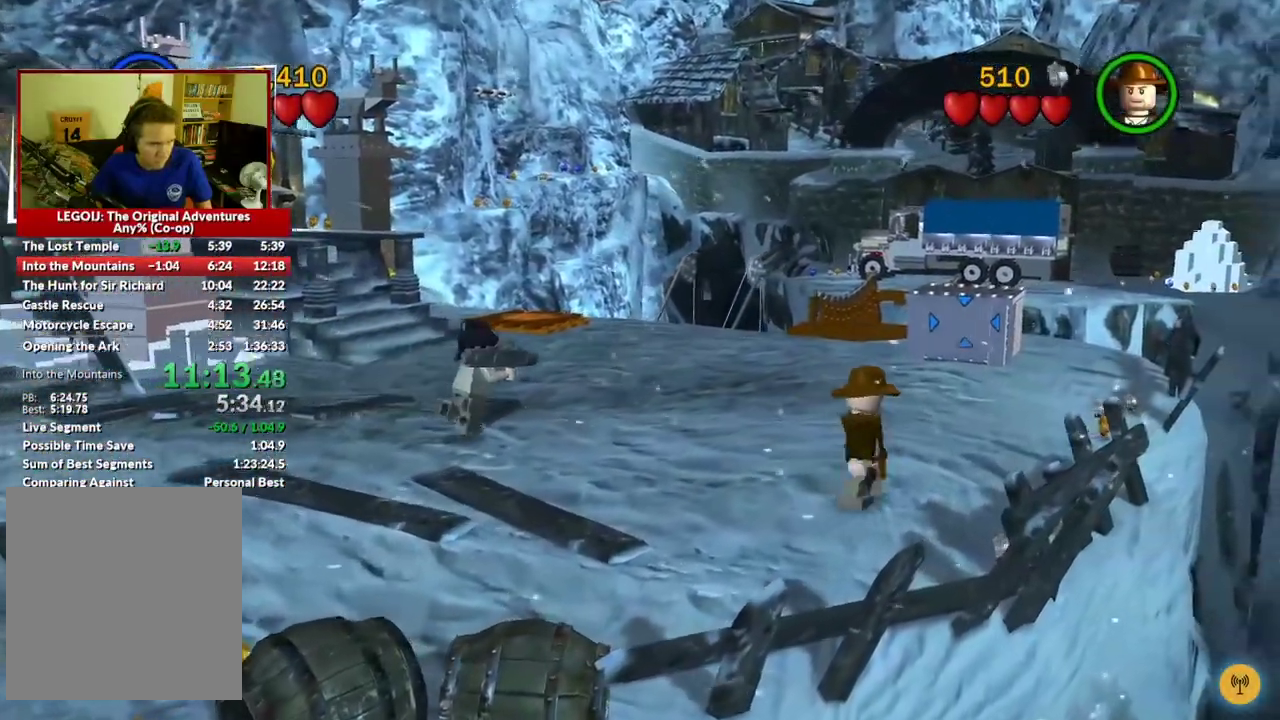
{"buttons": [], "left_stick": "up", "right_stick": "center"}
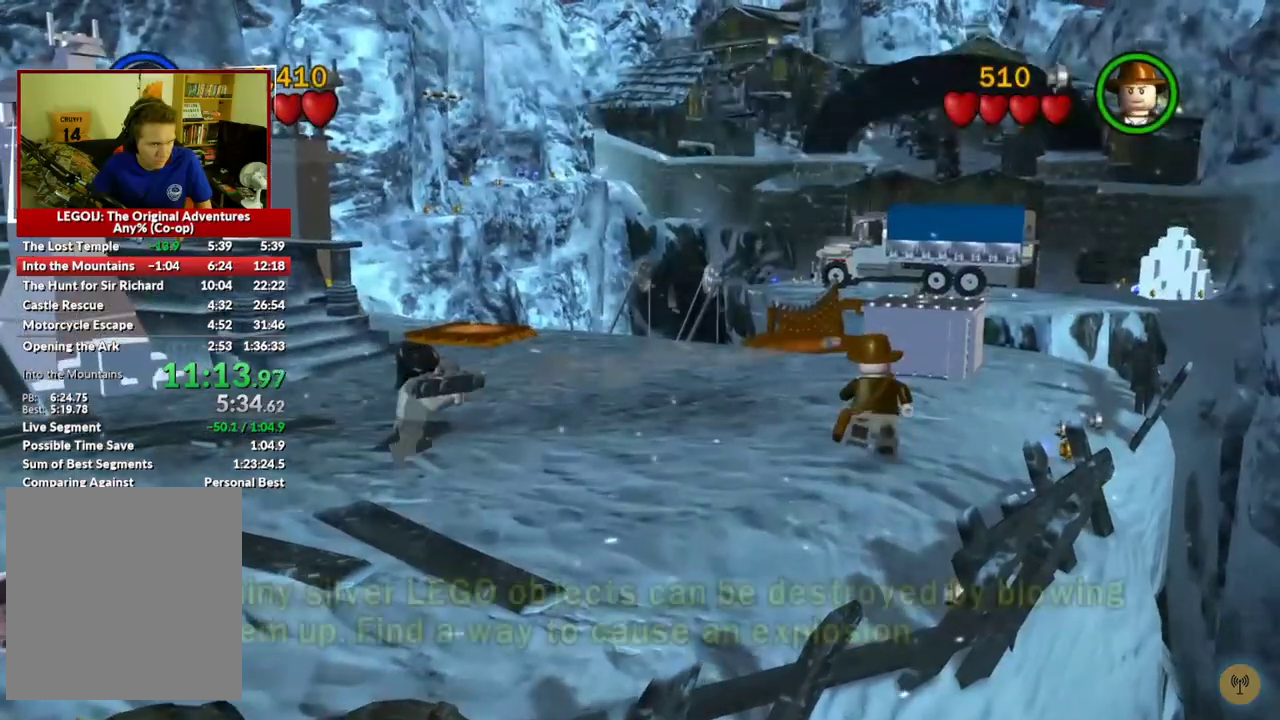
{"buttons": [], "left_stick": "up-right", "right_stick": "center", "events": [[350, "left_stick", "up-right"]]}
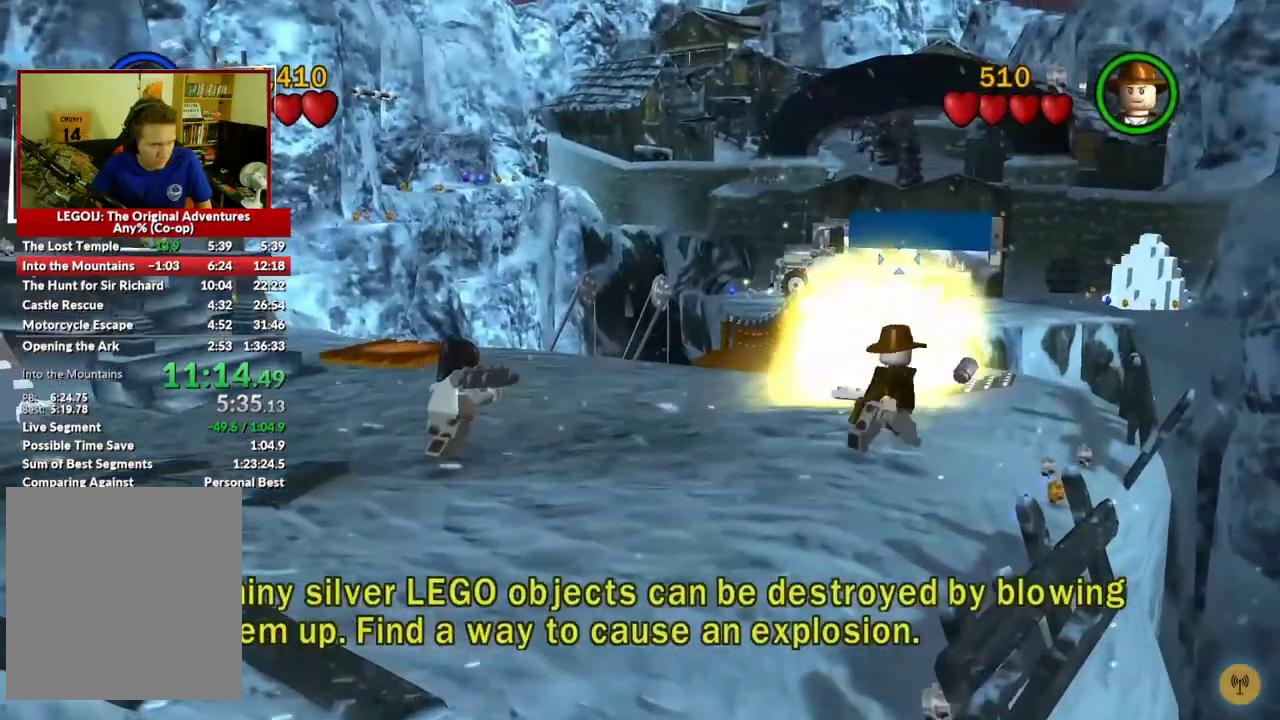
{"buttons": [], "left_stick": "up", "right_stick": "center", "events": [[167, "X", "down"], [300, "X", "up"], [300, "left_stick", "up"]]}
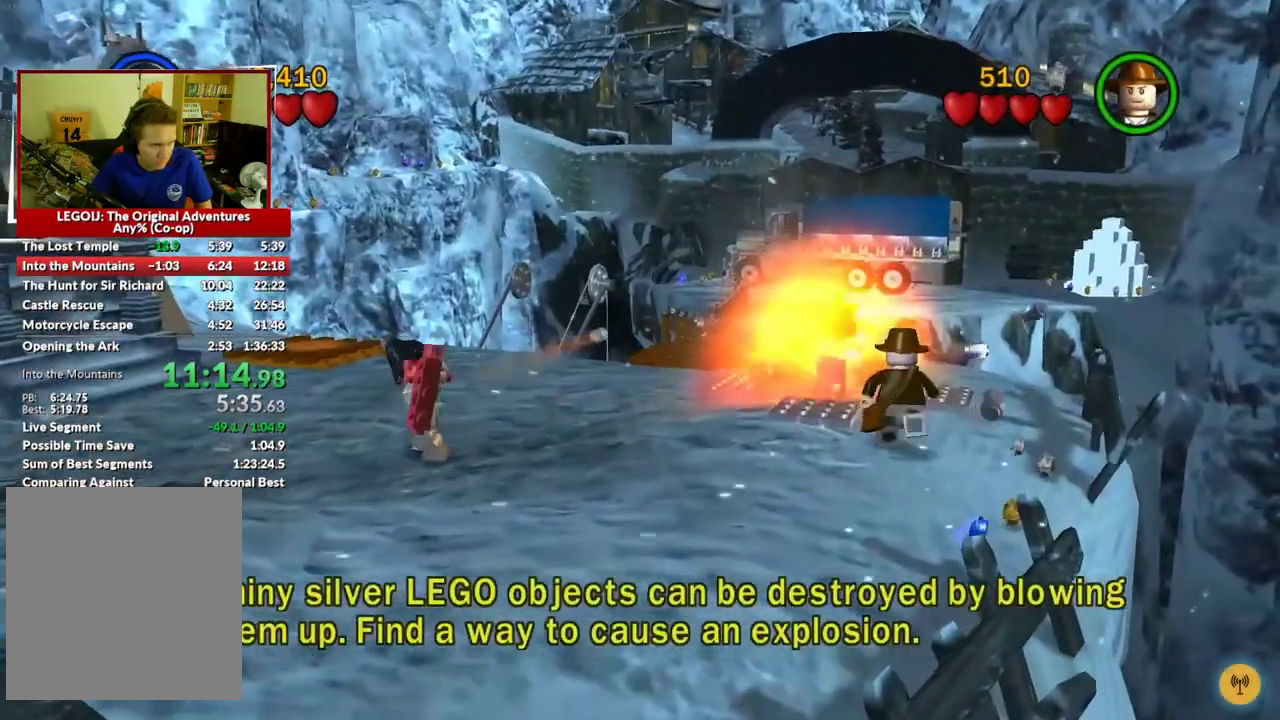
{"buttons": [], "left_stick": "up", "right_stick": "center", "events": [[233, "X", "down"], [383, "X", "up"]]}
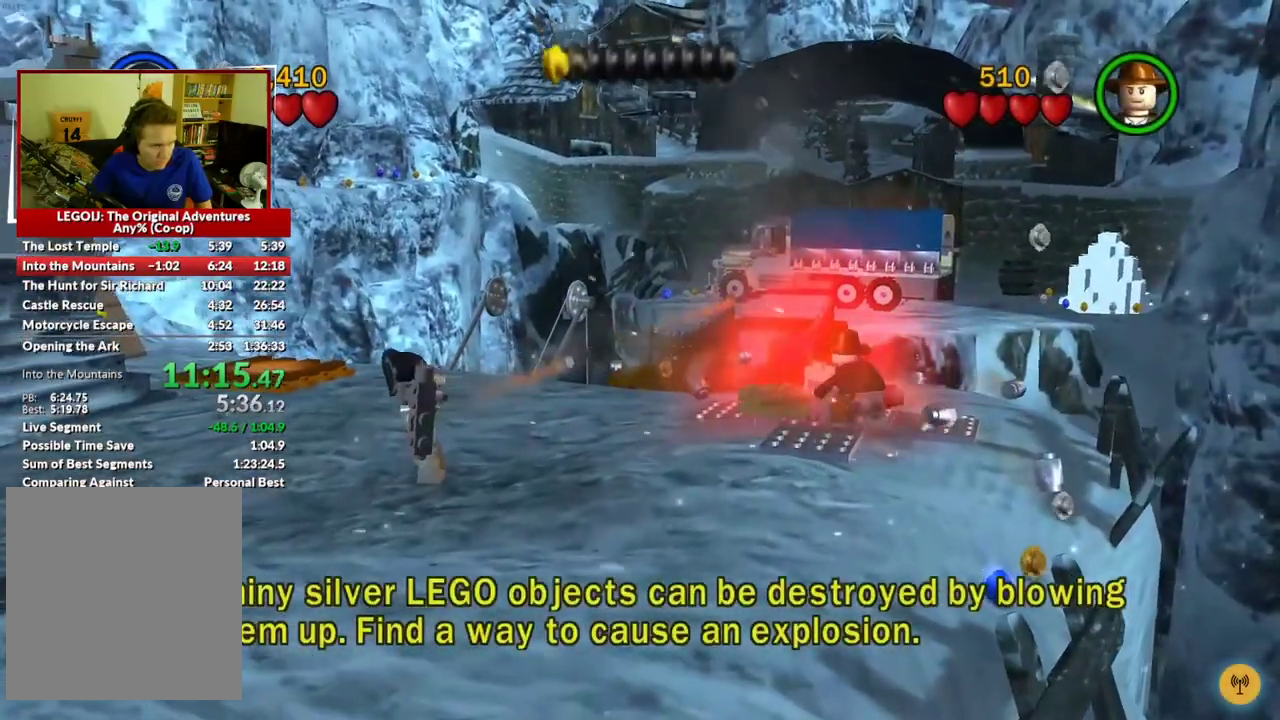
{"buttons": [], "left_stick": "up", "right_stick": "center", "events": []}
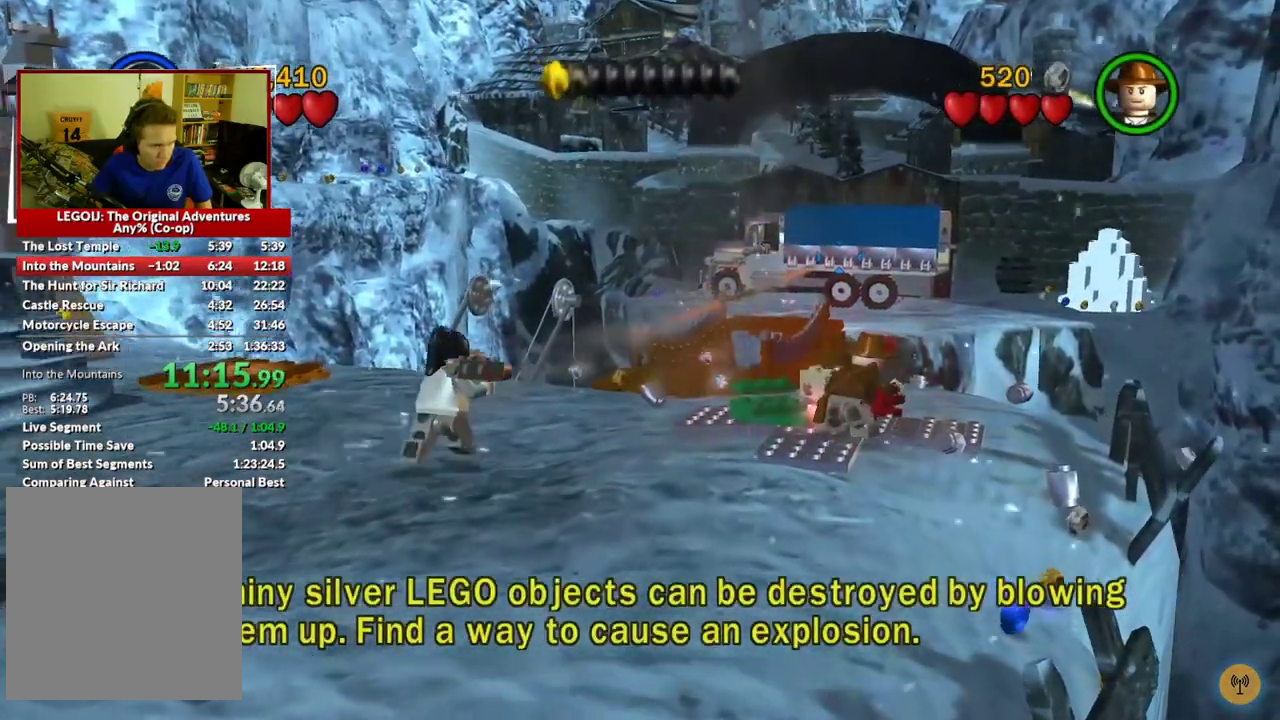
{"buttons": [], "left_stick": "center", "right_stick": "center", "events": [[350, "left_stick", "center"]]}